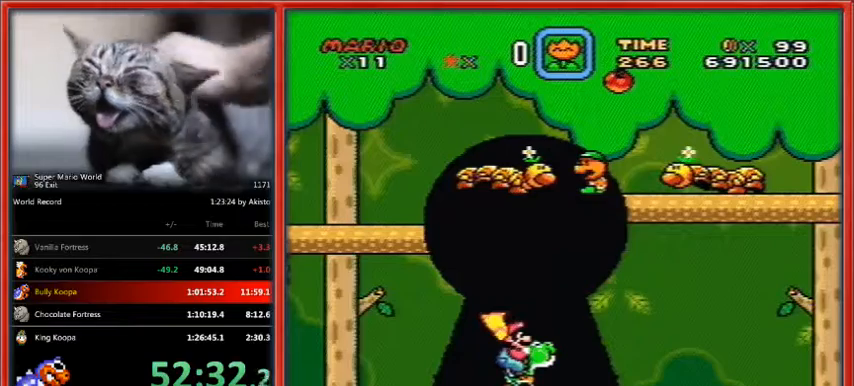
Gameplay with a controller (Nintendo layout); each line is a JSON object with the inputs held at the frame after it. "events" lists button and stick changes between this image and that frame as [ms after this image, input, new state], when the widget could be followed in between. Not read: L1 L3 R3.
{"buttons": [], "events": []}
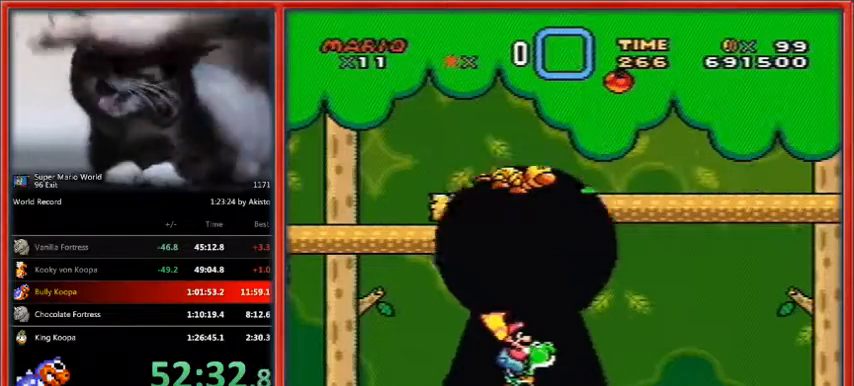
{"buttons": [], "events": []}
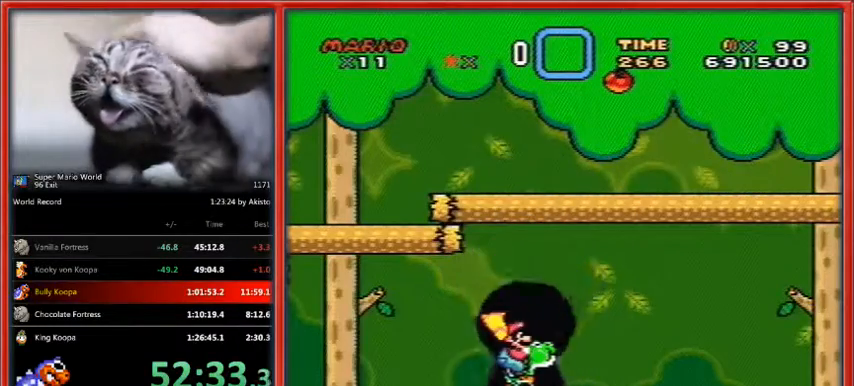
{"buttons": [], "events": []}
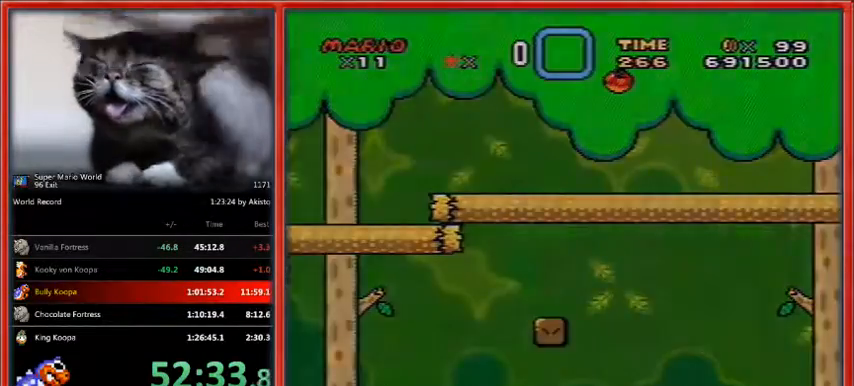
{"buttons": [], "events": []}
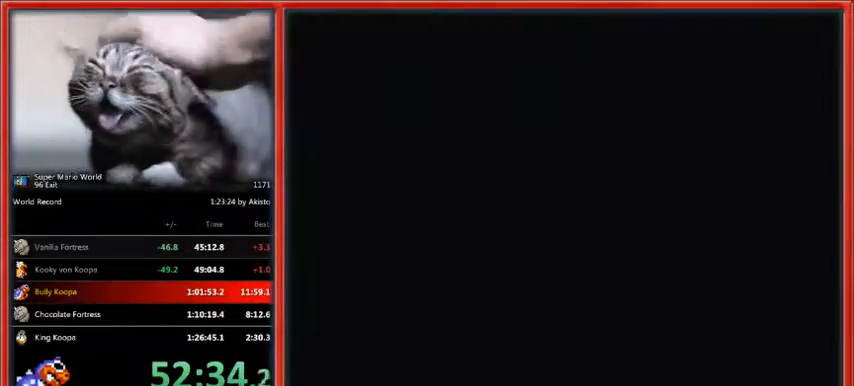
{"buttons": [], "events": []}
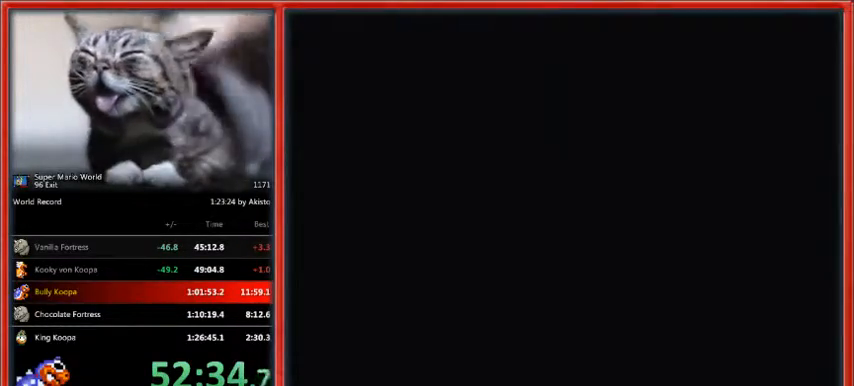
{"buttons": [], "events": []}
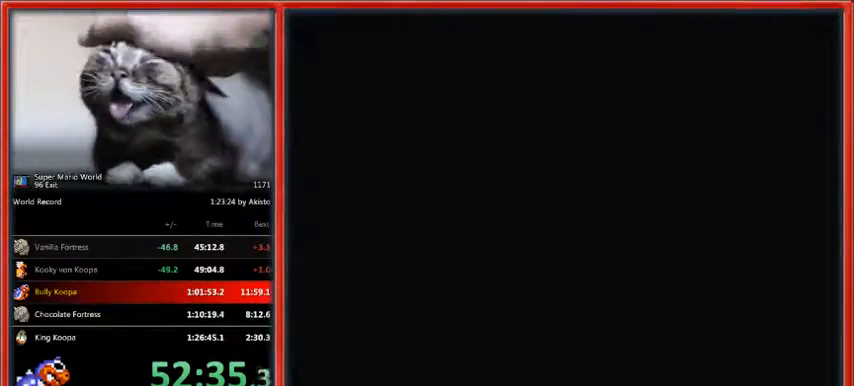
{"buttons": [], "events": []}
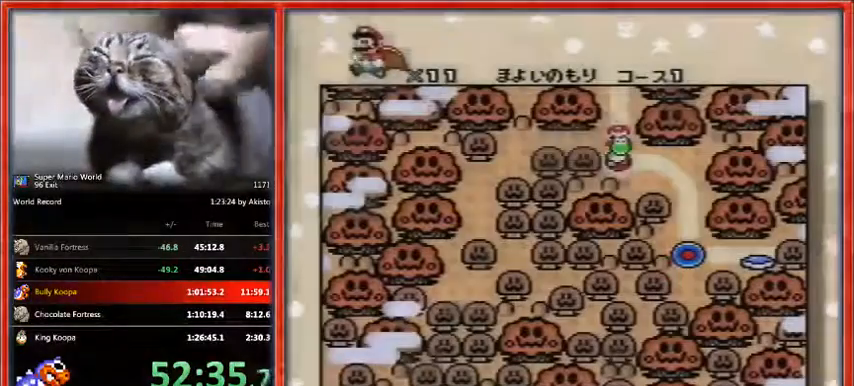
{"buttons": [], "events": []}
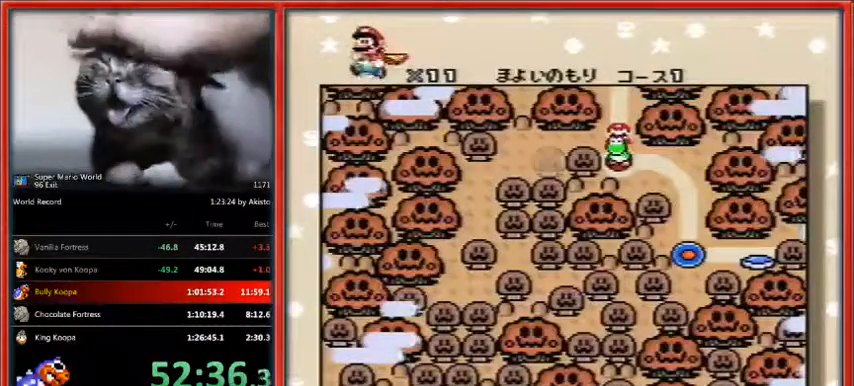
{"buttons": [], "events": []}
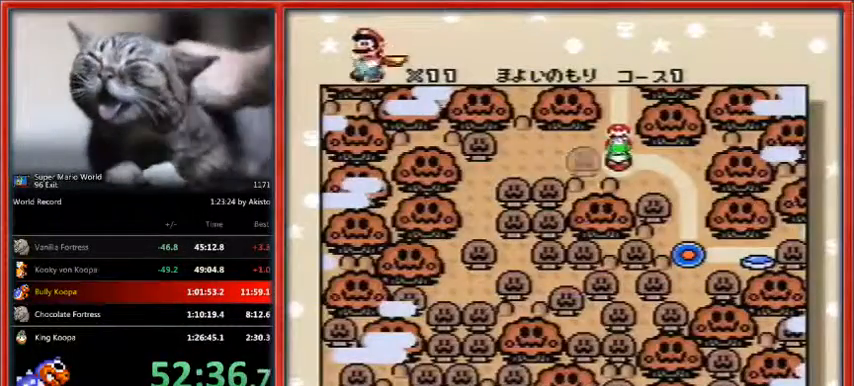
{"buttons": ["Y"], "events": [[400, "B", "down"], [500, "B", "up"], [500, "Y", "down"]]}
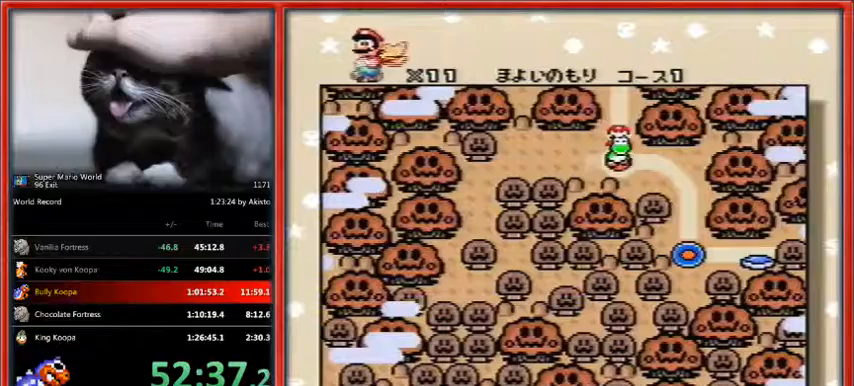
{"buttons": ["Y"], "events": [[33, "Y", "up"], [67, "B", "down"], [100, "Y", "down"], [167, "B", "up"], [200, "Y", "up"], [233, "B", "down"], [267, "Y", "down"], [300, "B", "up"], [367, "Y", "up"], [400, "B", "down"], [467, "B", "up"], [467, "Y", "down"]]}
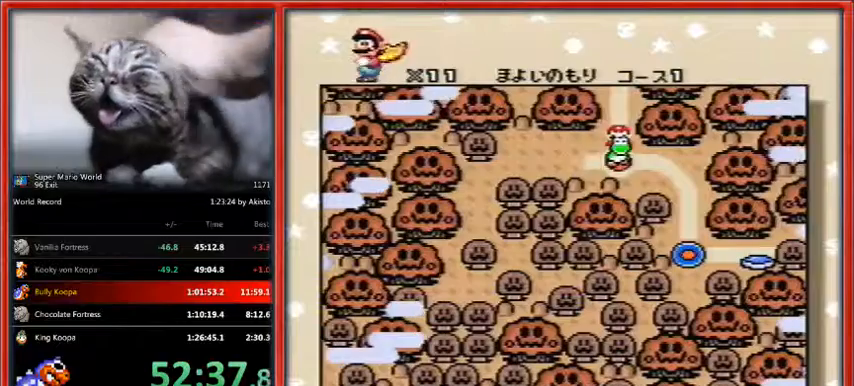
{"buttons": ["Y"], "events": [[33, "Y", "up"], [67, "B", "down"], [100, "Y", "down"], [133, "B", "up"], [167, "B", "down"], [167, "Y", "up"], [267, "B", "up"], [267, "Y", "down"], [367, "B", "down"], [367, "Y", "up"], [467, "B", "up"], [467, "Y", "down"]]}
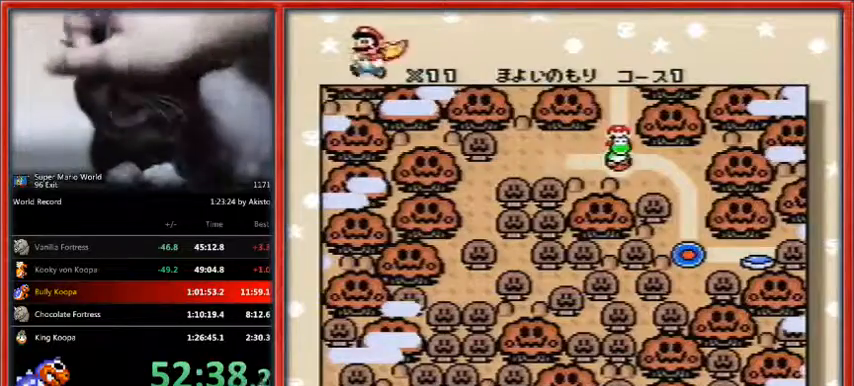
{"buttons": ["Y"], "events": [[33, "B", "down"], [67, "Y", "up"], [100, "B", "up"], [133, "Y", "down"], [167, "Y", "up"], [200, "B", "down"], [267, "B", "up"], [333, "B", "down"], [367, "Y", "down"], [433, "B", "up"]]}
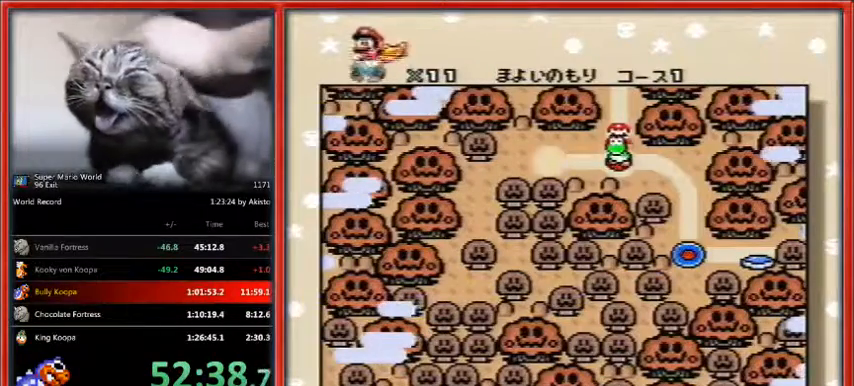
{"buttons": ["Y"], "events": [[33, "B", "down"], [67, "B", "up"], [133, "Y", "up"], [200, "B", "down"], [233, "Y", "down"], [267, "B", "up"], [333, "B", "down"], [333, "Y", "up"], [400, "B", "up"], [400, "Y", "down"]]}
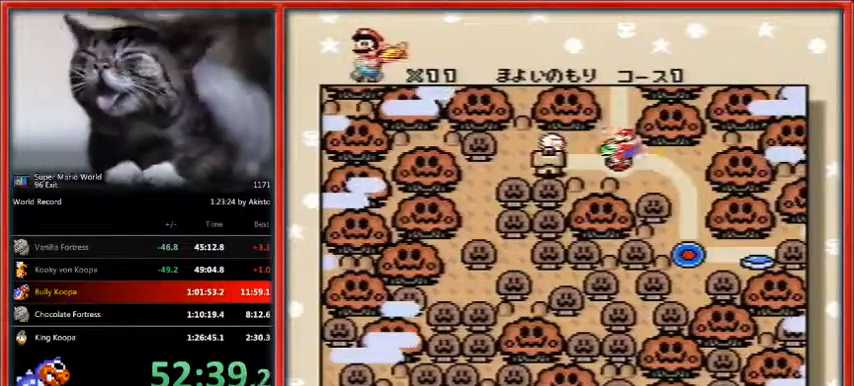
{"buttons": ["B"], "events": [[33, "B", "down"], [67, "B", "up"], [133, "B", "down"], [133, "Y", "up"], [233, "B", "up"], [233, "Y", "down"], [300, "Y", "up"], [333, "B", "down"], [367, "Y", "down"], [400, "B", "up"], [467, "B", "down"], [467, "Y", "up"]]}
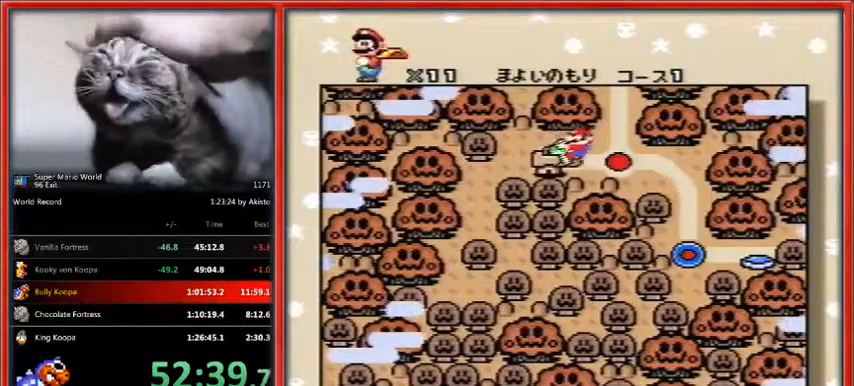
{"buttons": ["B", "Y"], "events": [[33, "Y", "down"], [67, "B", "up"], [100, "Y", "up"], [133, "B", "down"], [200, "Y", "down"], [267, "B", "up"], [300, "Y", "up"], [333, "B", "down"], [367, "Y", "down"], [433, "B", "up"], [467, "Y", "up"], [500, "B", "down"], [500, "Y", "down"]]}
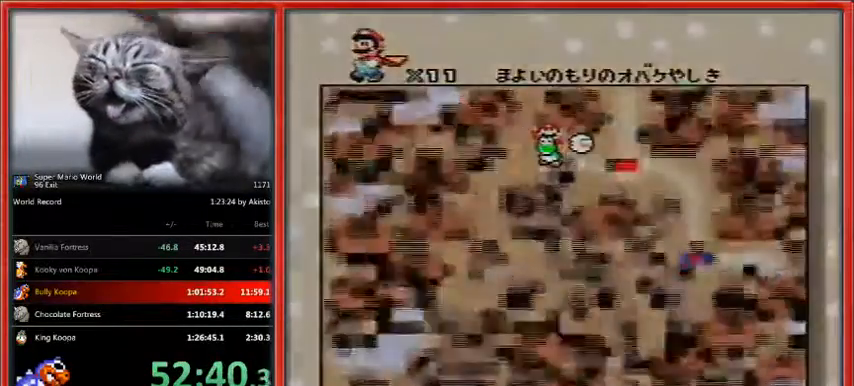
{"buttons": [], "events": [[67, "B", "up"], [100, "Y", "up"], [167, "B", "down"], [233, "B", "up"], [233, "Y", "down"], [267, "Y", "up"]]}
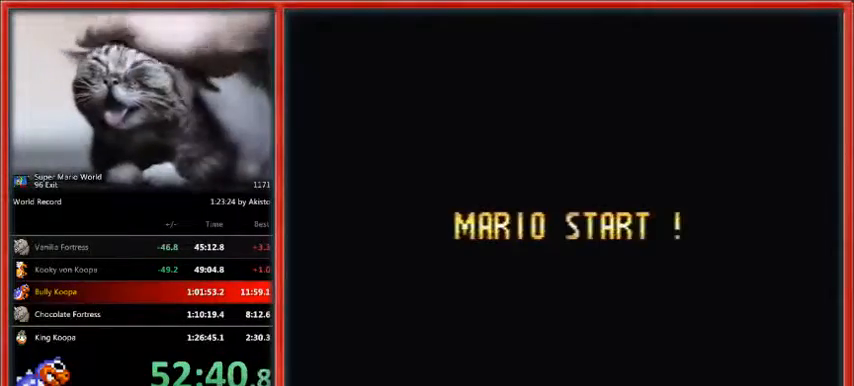
{"buttons": [], "events": []}
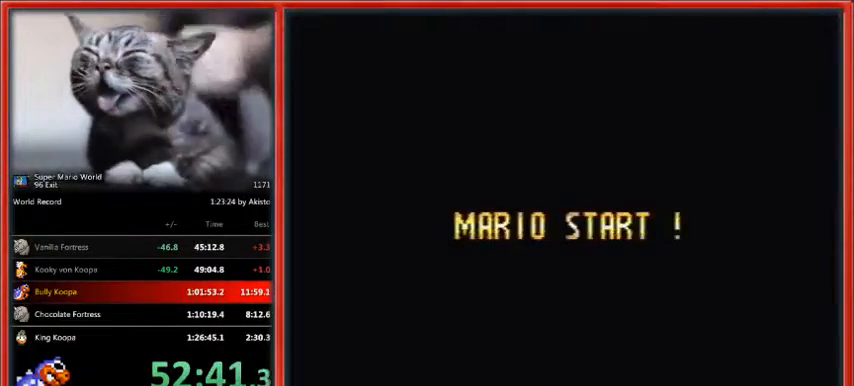
{"buttons": [], "events": []}
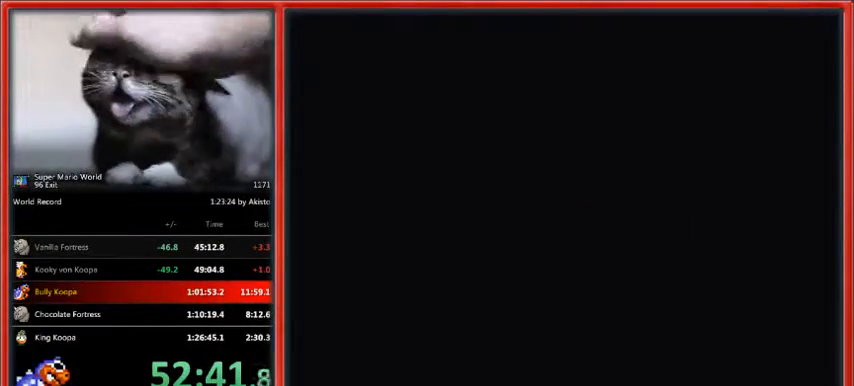
{"buttons": ["Y", "DPAD_RIGHT"], "events": [[500, "DPAD_RIGHT", "down"], [500, "Y", "down"]]}
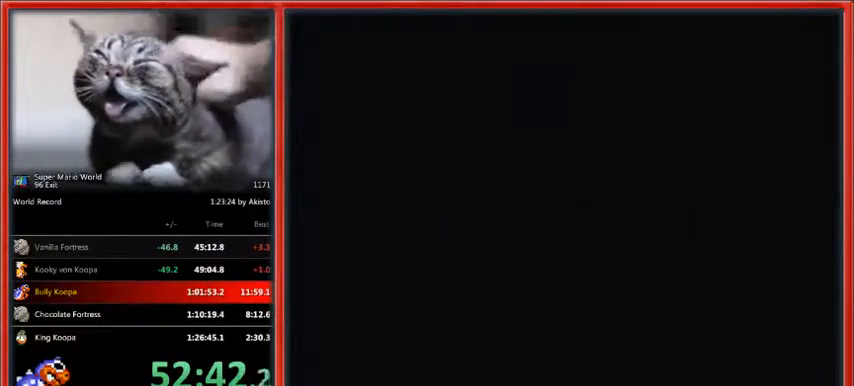
{"buttons": ["Y"], "events": [[67, "DPAD_RIGHT", "up"], [67, "Y", "up"], [100, "B", "down"], [167, "B", "up"], [167, "Y", "down"], [267, "B", "down"], [267, "Y", "up"], [333, "B", "up"], [333, "Y", "down"], [400, "B", "down"], [467, "B", "up"]]}
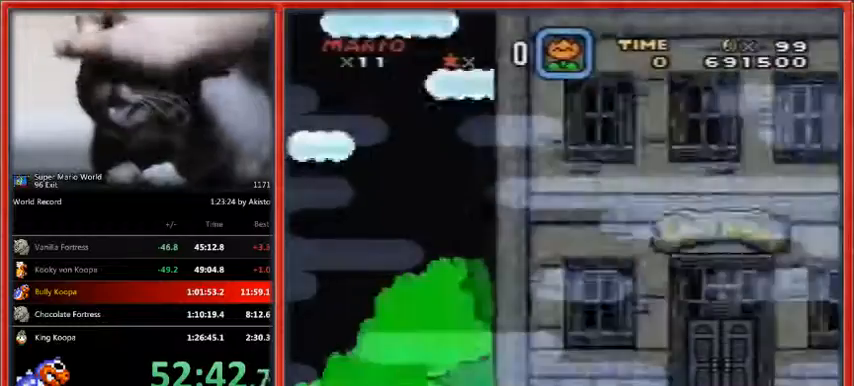
{"buttons": [], "events": [[33, "B", "down"], [33, "Y", "up"], [100, "Y", "down"], [133, "B", "up"], [200, "B", "down"], [300, "B", "up"], [300, "Y", "up"]]}
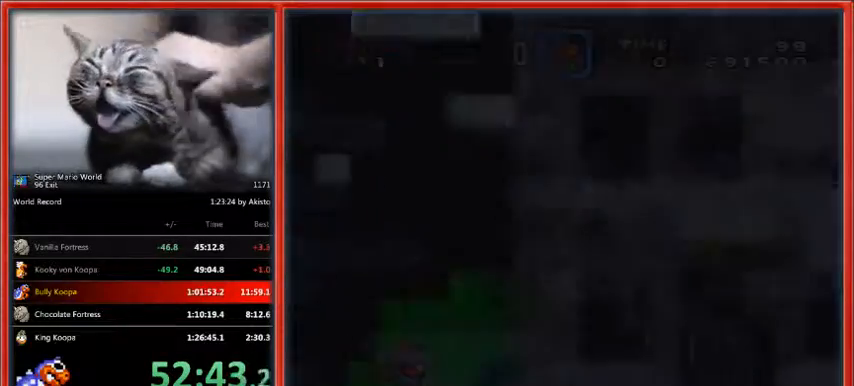
{"buttons": [], "events": []}
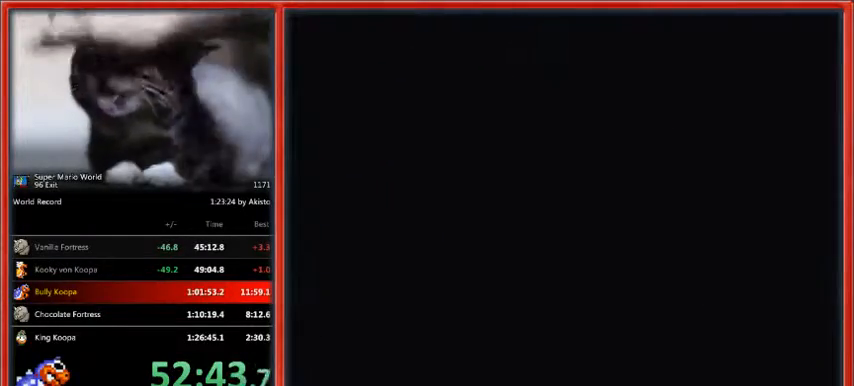
{"buttons": ["Y", "DPAD_RIGHT"], "events": [[267, "DPAD_RIGHT", "down"], [267, "Y", "down"]]}
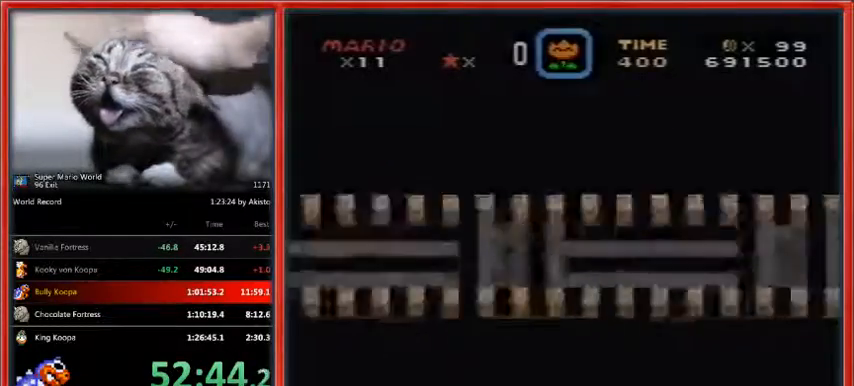
{"buttons": ["Y", "DPAD_RIGHT"], "events": []}